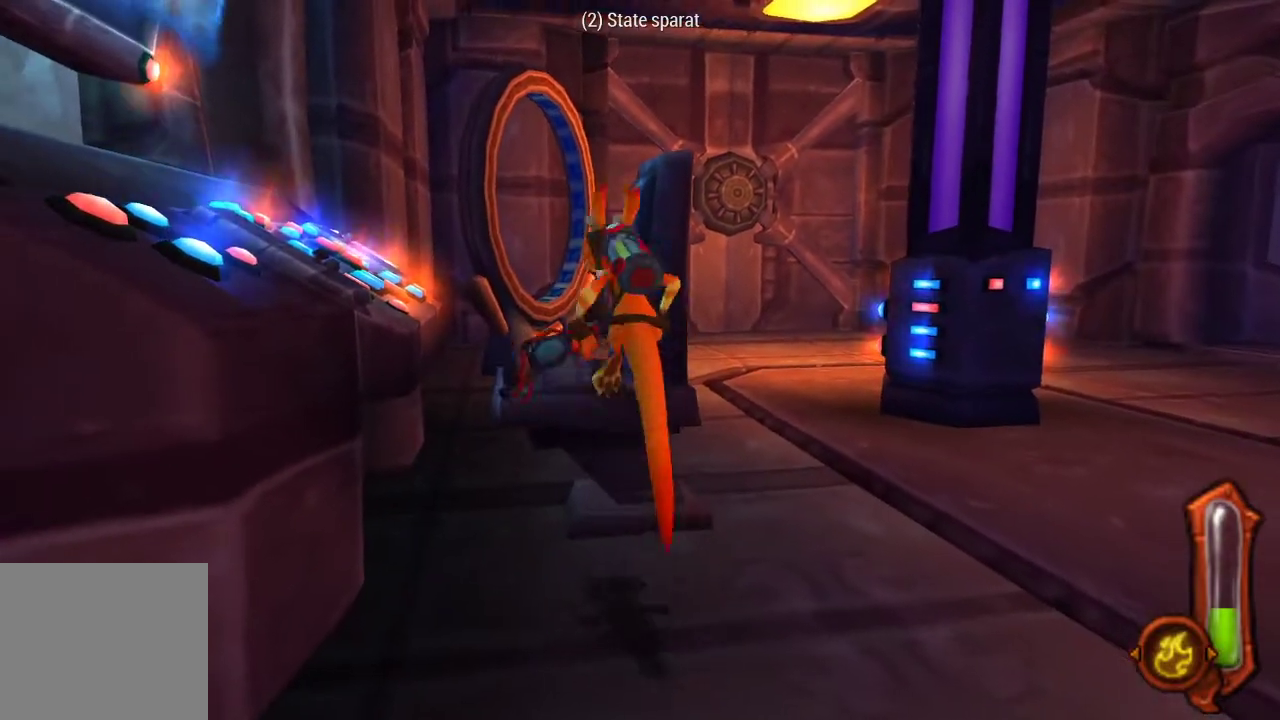
Gameplay with a controller (PlayStation layout); each line is a JSON object with the inputs held at the frame after it. "events" lists button and stick changes between this image and that frame as [ms after this image, input, new state], when the widget could be followed in between.
{"buttons": [], "left_stick": "center", "right_stick": "center", "events": [[367, "left_stick", "center"]]}
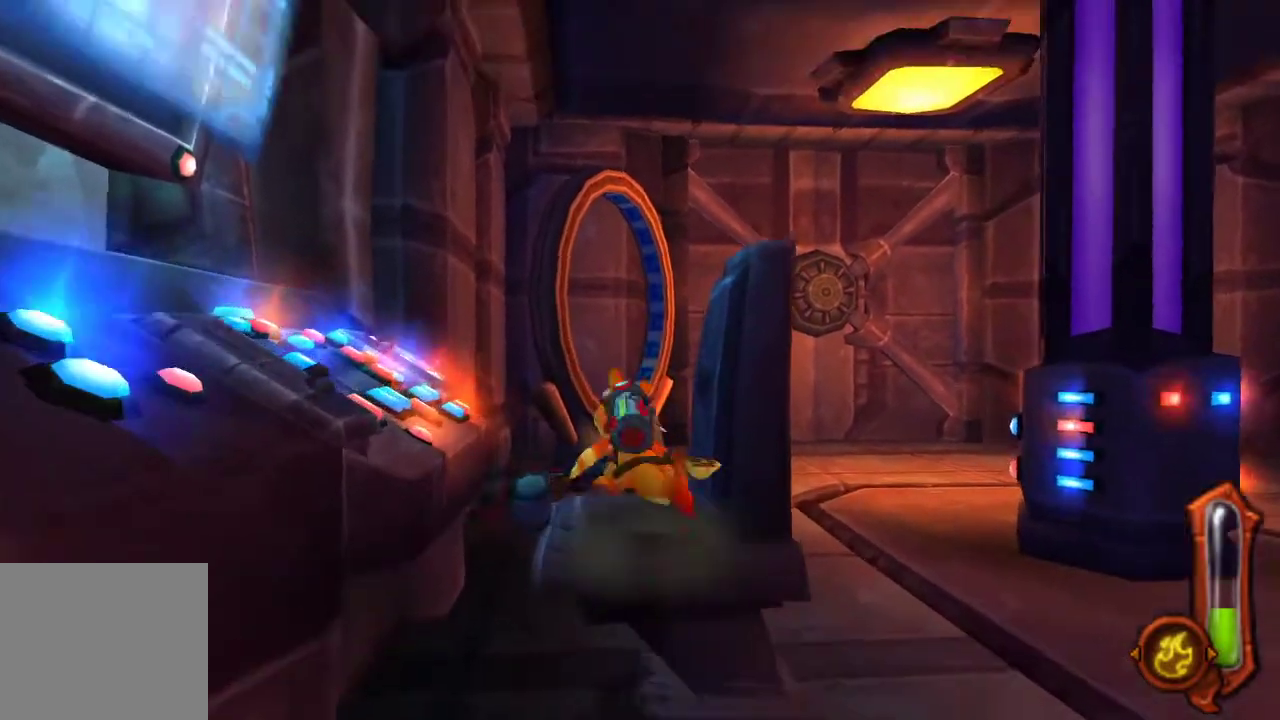
{"buttons": [], "left_stick": "center", "right_stick": "center", "events": []}
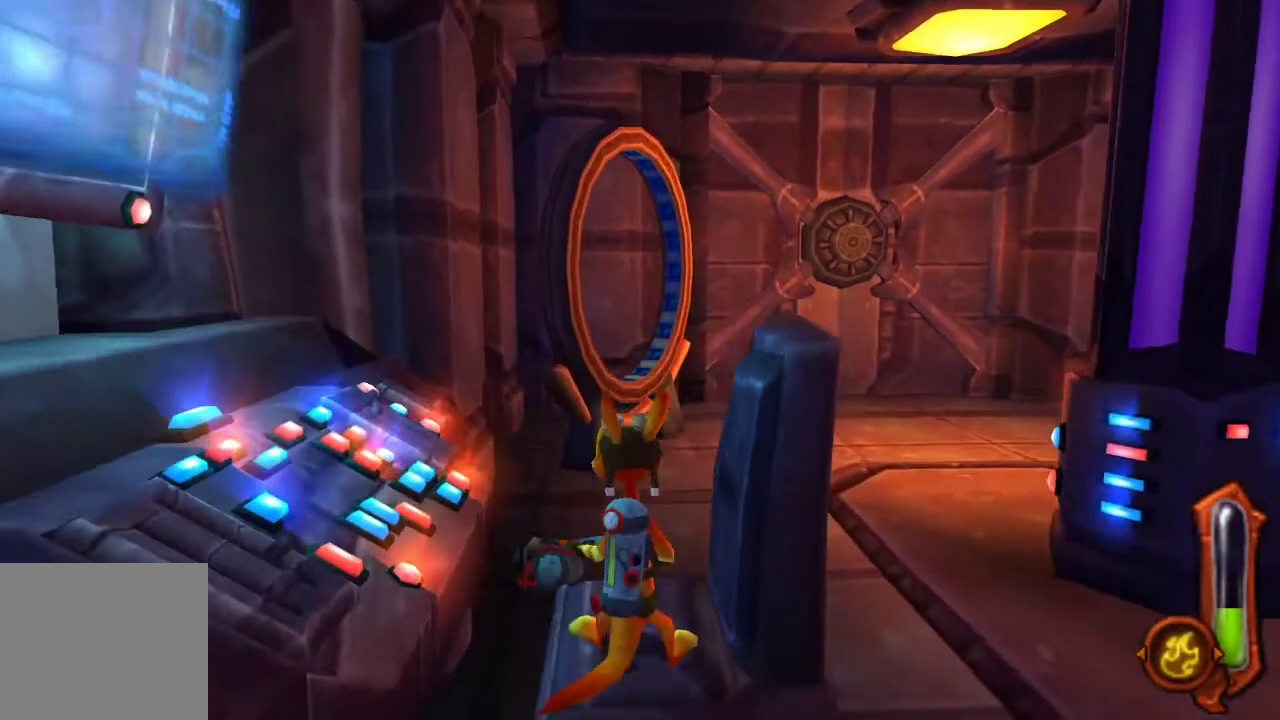
{"buttons": [], "left_stick": "center", "right_stick": "center", "events": []}
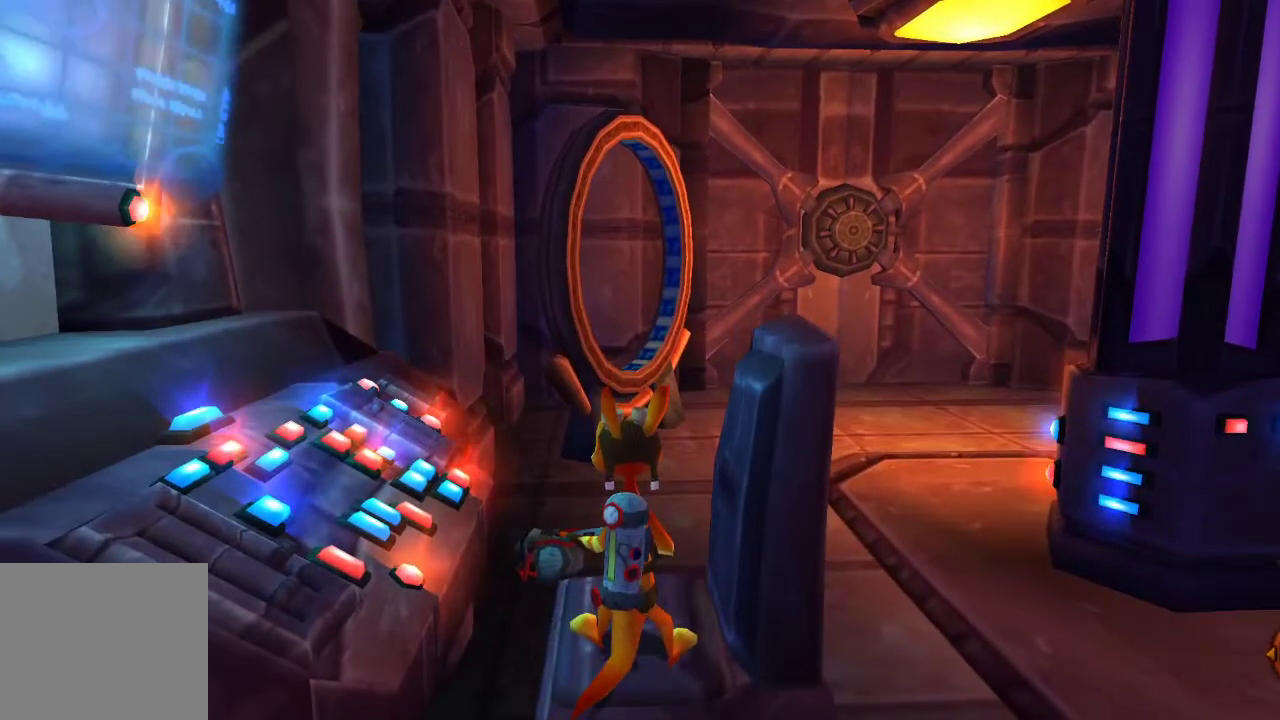
{"buttons": [], "left_stick": "center", "right_stick": "center", "events": []}
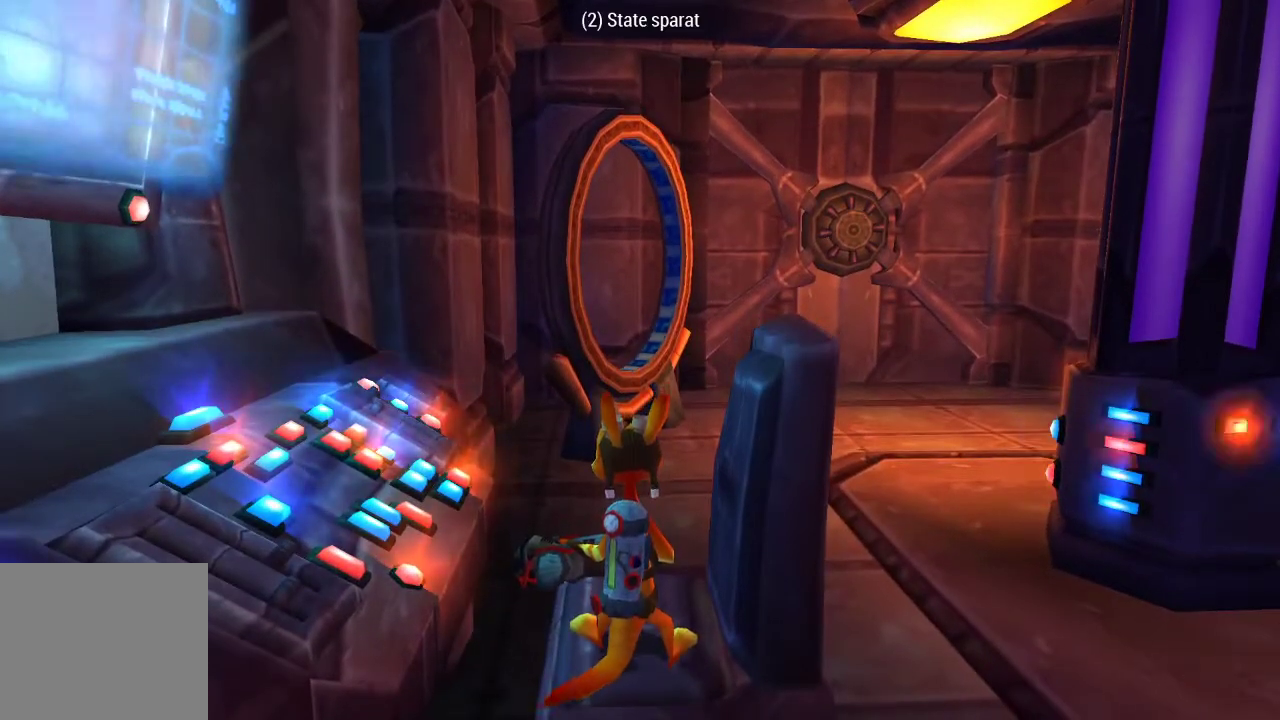
{"buttons": [], "left_stick": "up", "right_stick": "center", "events": [[500, "left_stick", "up"]]}
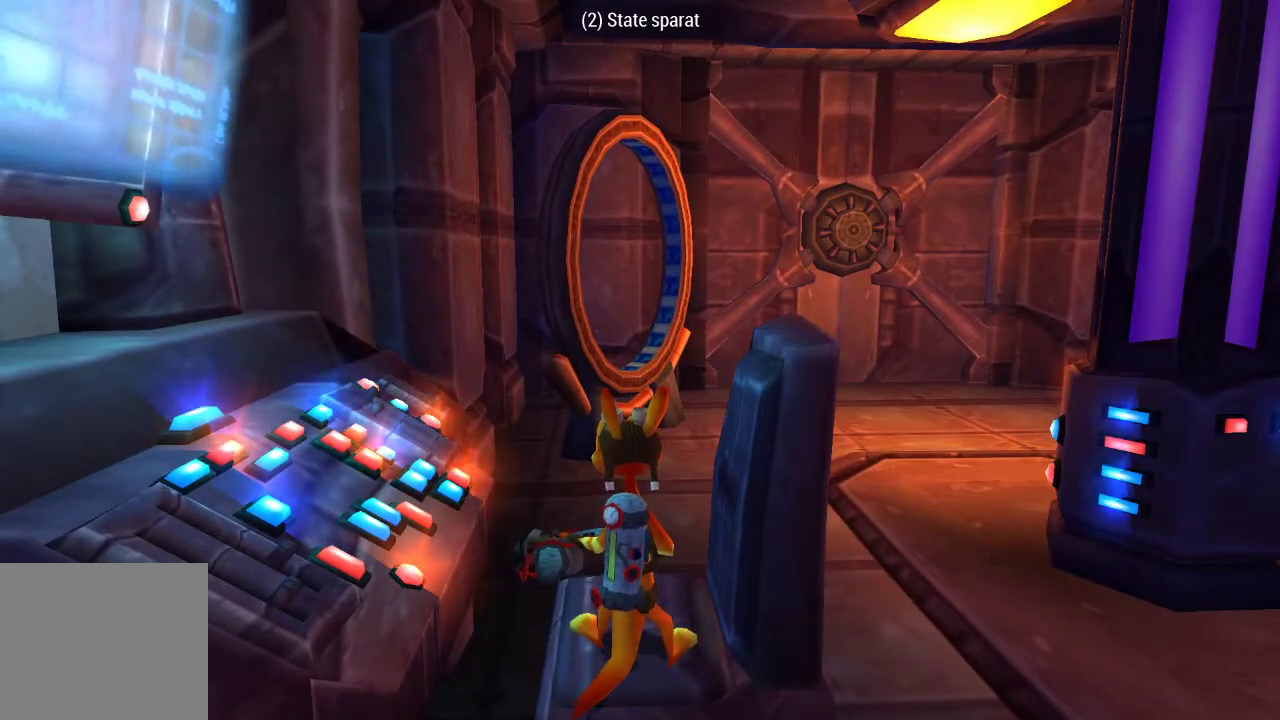
{"buttons": [], "left_stick": "up", "right_stick": "center", "events": [[200, "CROSS", "down"], [433, "CROSS", "up"]]}
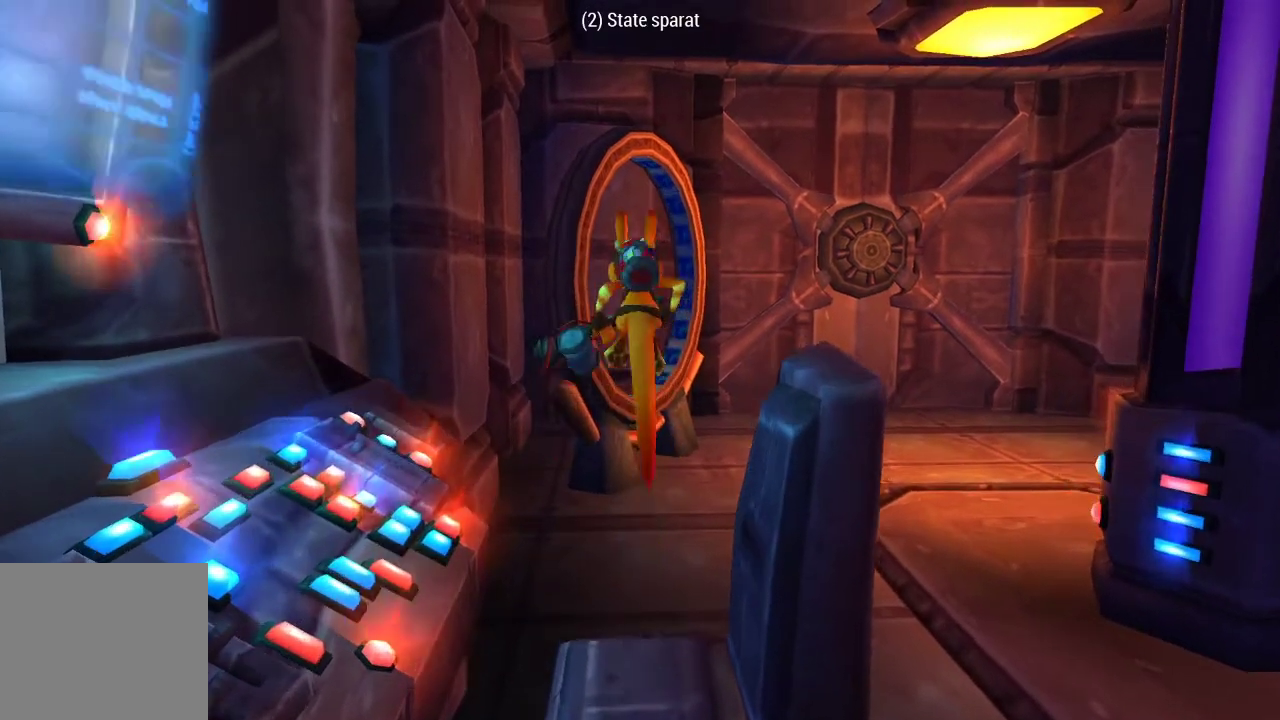
{"buttons": ["CIRCLE"], "left_stick": "up", "right_stick": "center", "events": [[67, "CROSS", "down"], [267, "CROSS", "up"], [400, "CIRCLE", "down"]]}
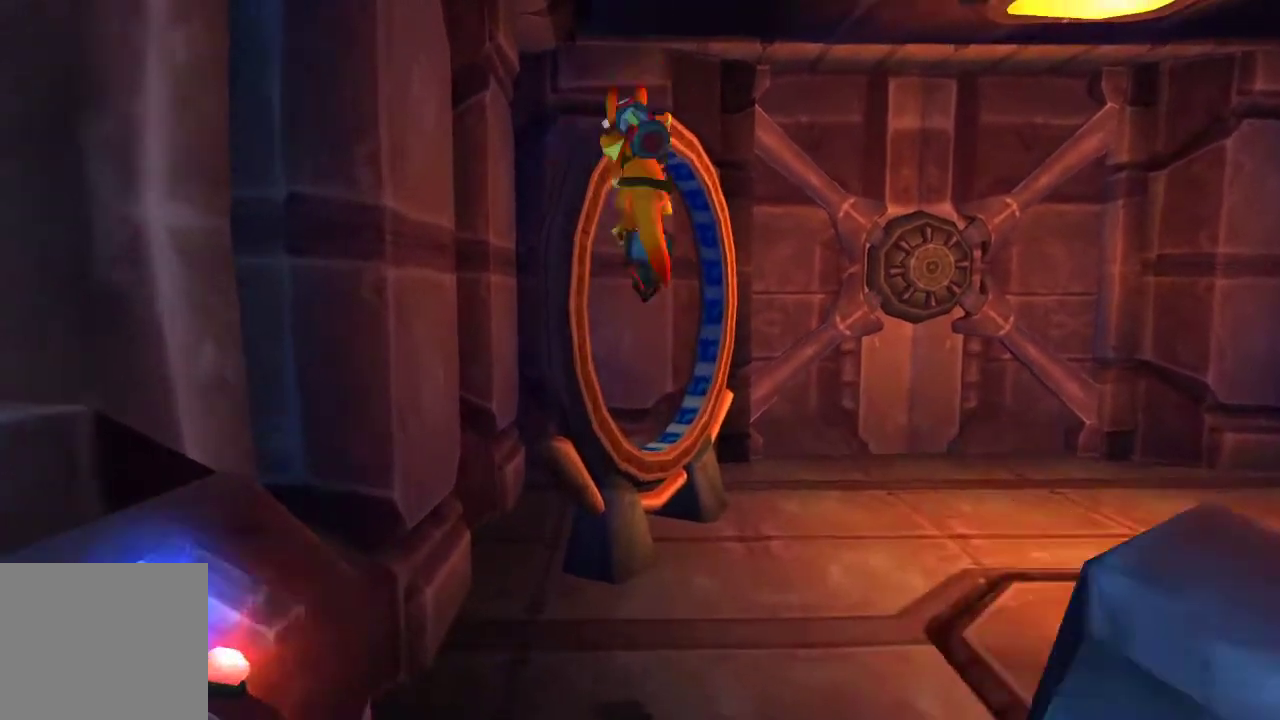
{"buttons": ["CIRCLE"], "left_stick": "up", "right_stick": "center", "events": []}
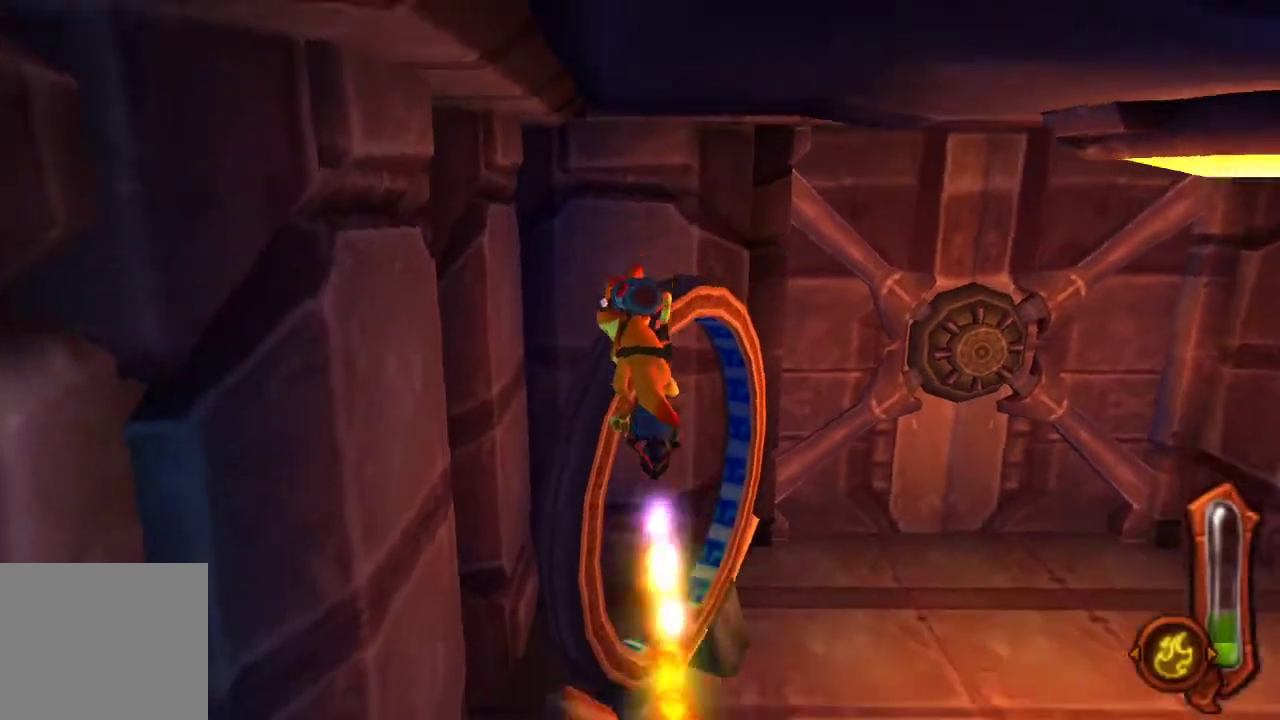
{"buttons": [], "left_stick": "up-right", "right_stick": "center", "events": [[333, "left_stick", "up-right"], [400, "CIRCLE", "up"]]}
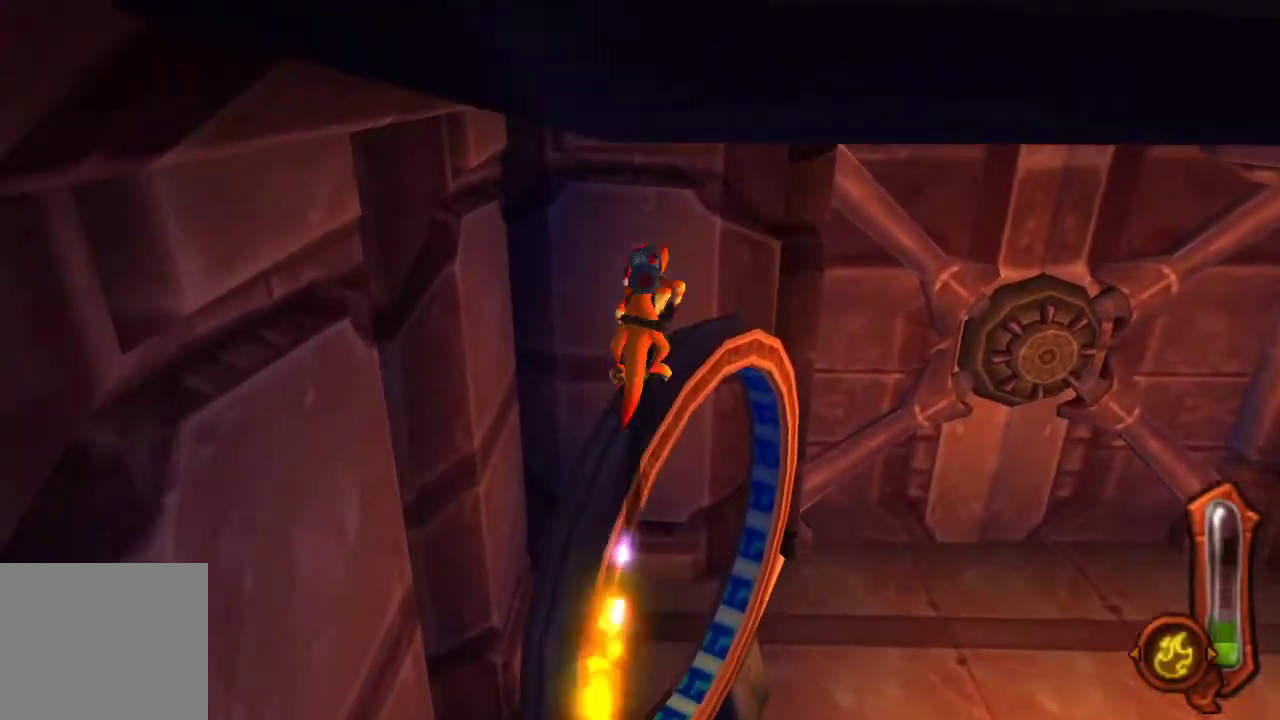
{"buttons": ["CIRCLE"], "left_stick": "up-right", "right_stick": "center", "events": [[133, "left_stick", "right"], [200, "CIRCLE", "down"], [333, "left_stick", "up-right"]]}
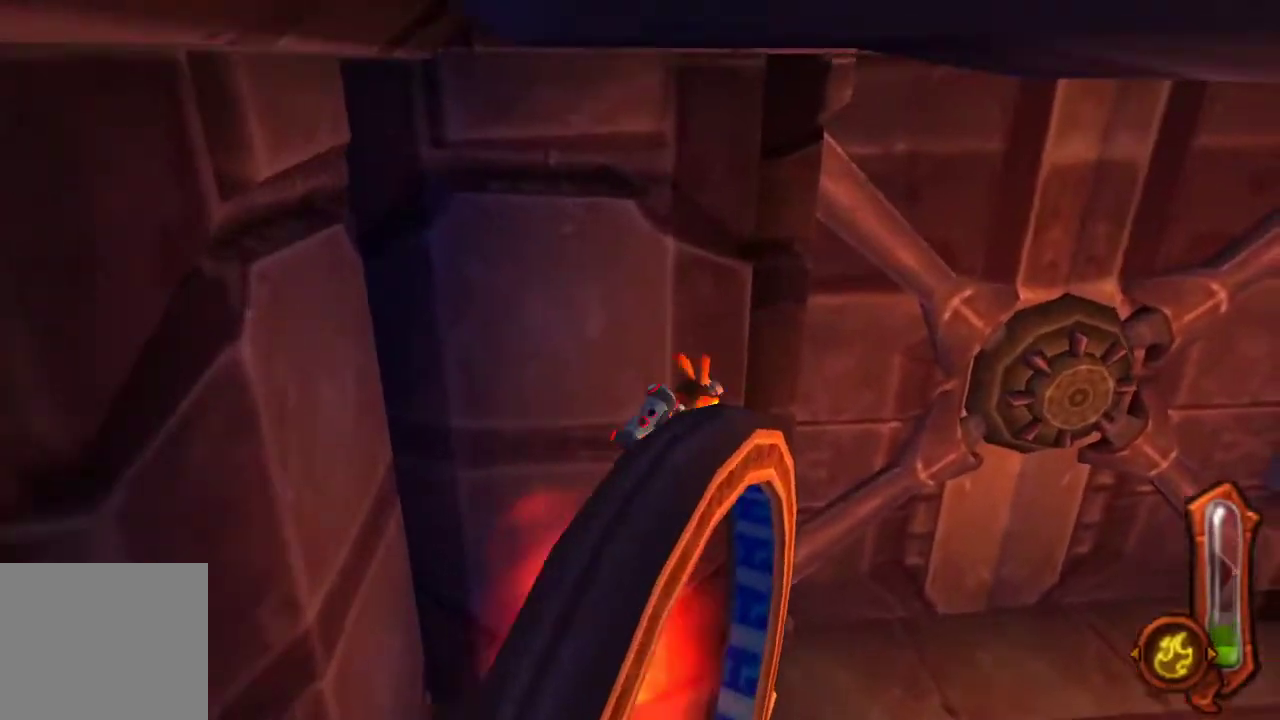
{"buttons": [], "left_stick": "center", "right_stick": "center", "events": [[300, "CIRCLE", "up"], [333, "left_stick", "center"]]}
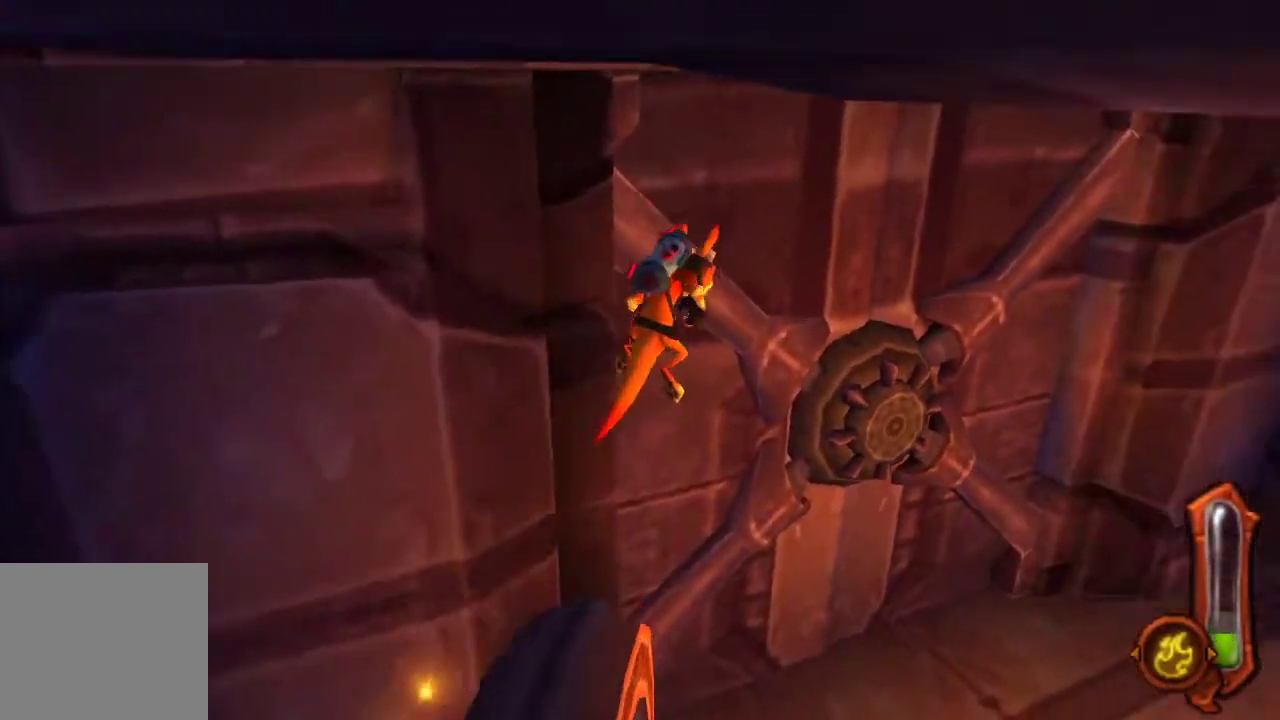
{"buttons": [], "left_stick": "center", "right_stick": "center", "events": []}
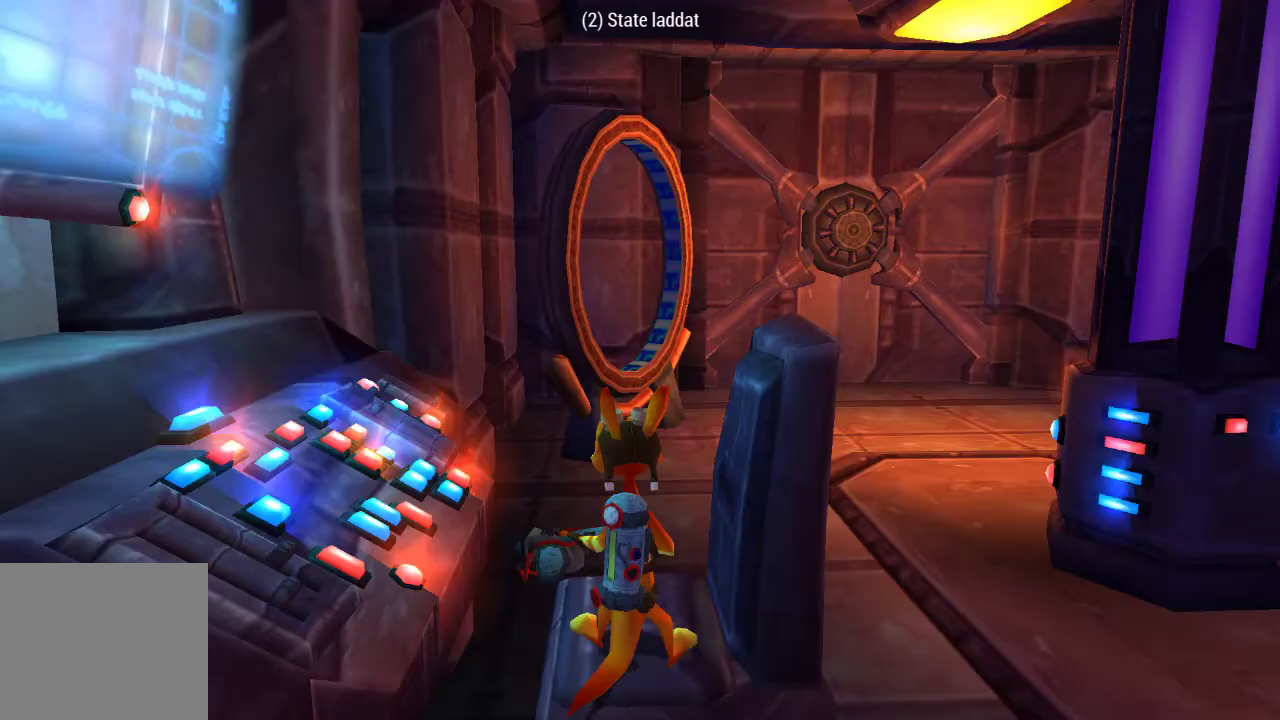
{"buttons": [], "left_stick": "center", "right_stick": "center", "events": []}
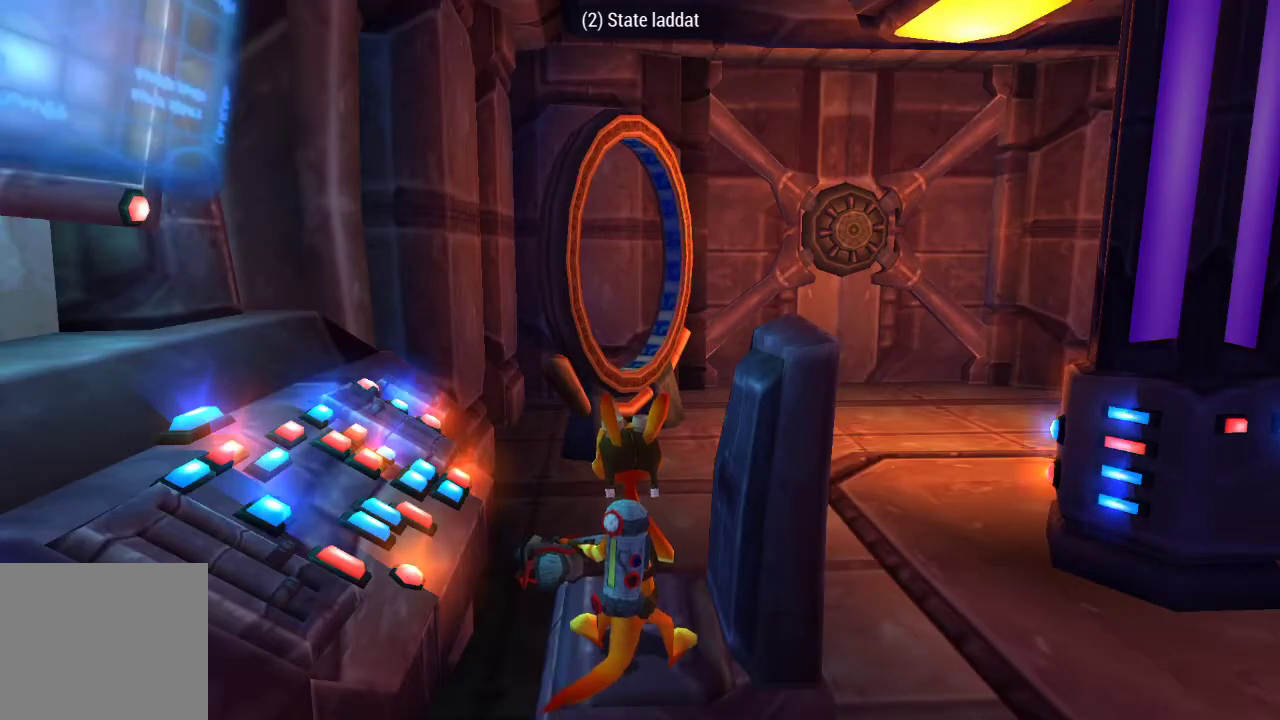
{"buttons": ["CROSS"], "left_stick": "up", "right_stick": "center", "events": [[333, "left_stick", "up"], [500, "CROSS", "down"]]}
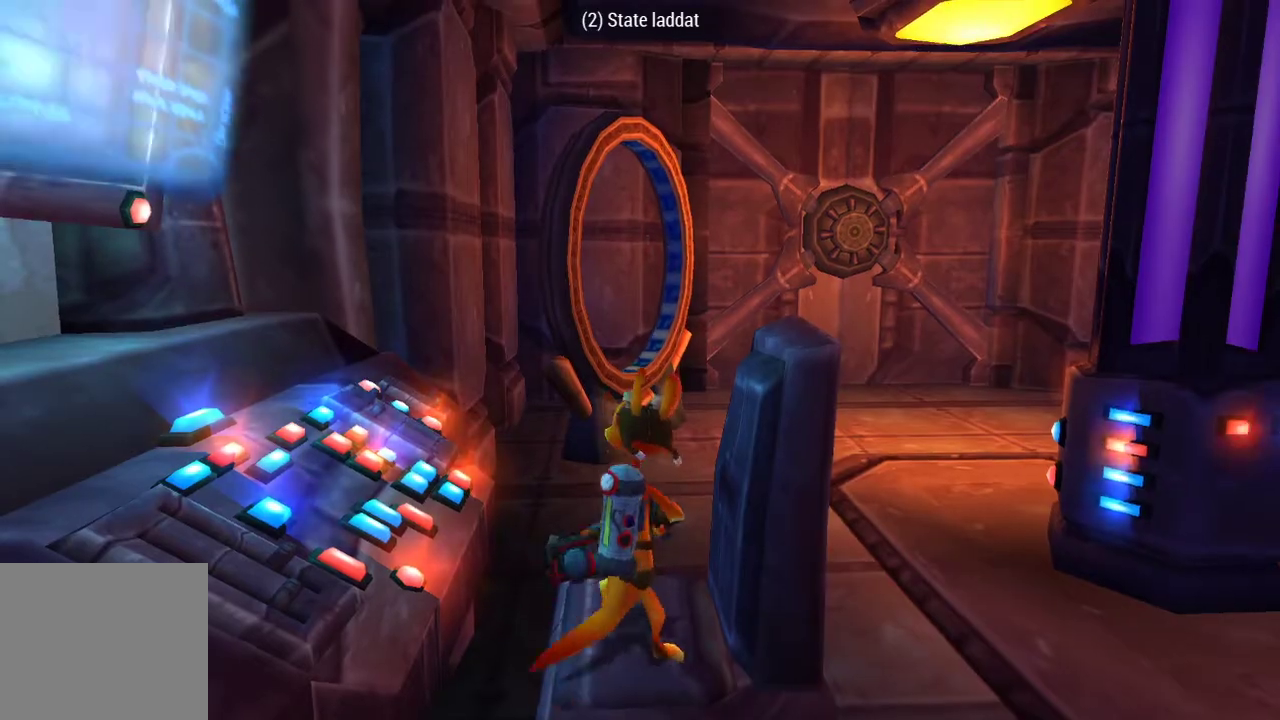
{"buttons": ["CROSS"], "left_stick": "up", "right_stick": "center", "events": [[200, "CROSS", "up"], [333, "CROSS", "down"]]}
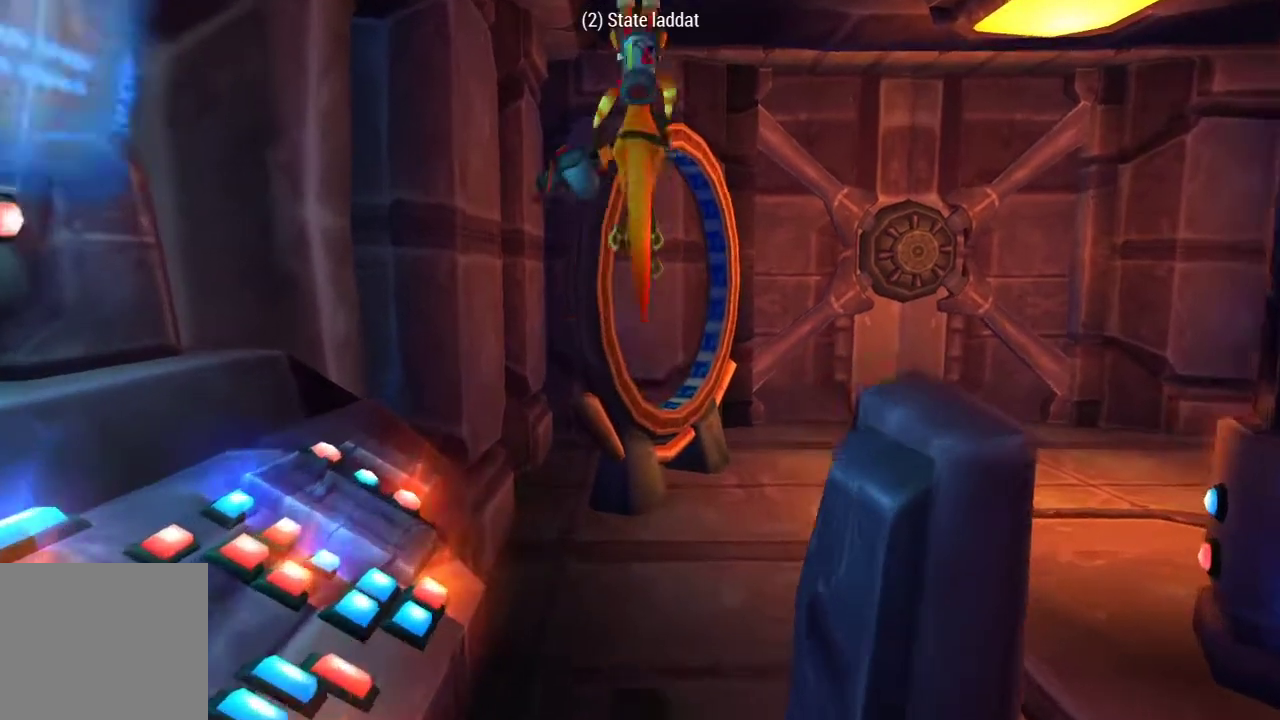
{"buttons": ["CIRCLE"], "left_stick": "up", "right_stick": "center", "events": [[33, "CROSS", "up"], [200, "CIRCLE", "down"]]}
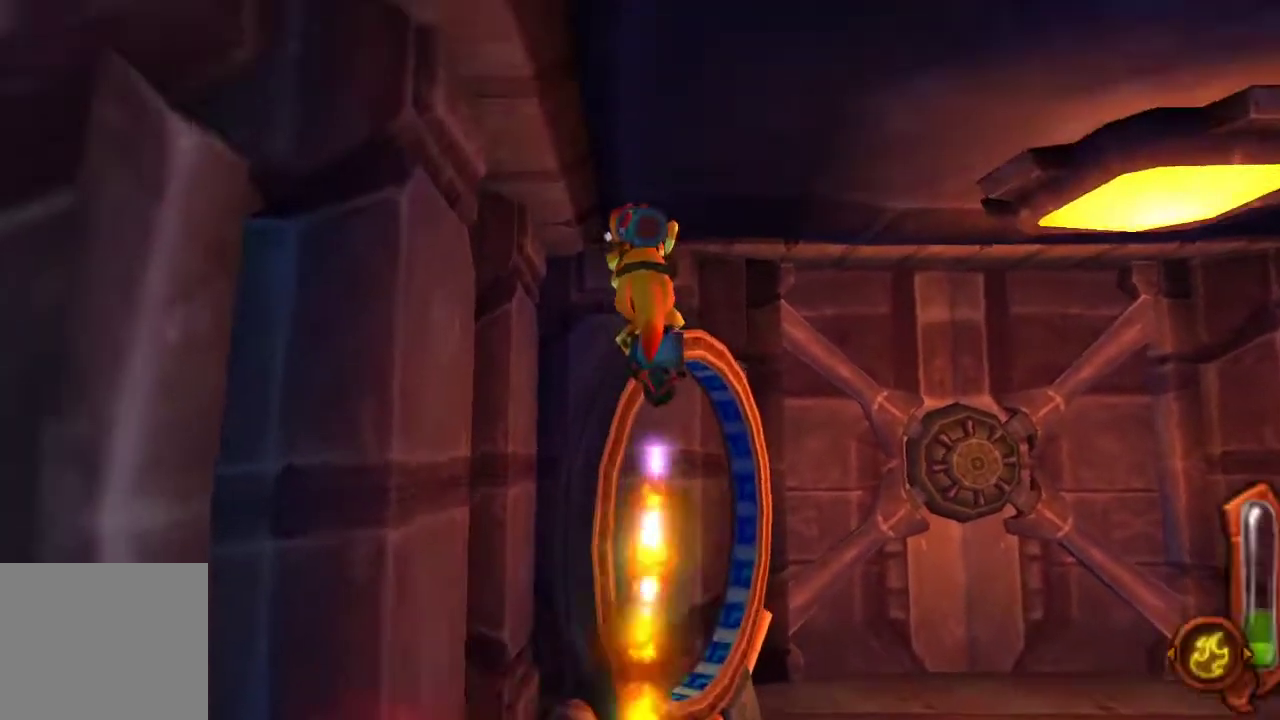
{"buttons": ["CIRCLE"], "left_stick": "up", "right_stick": "center", "events": []}
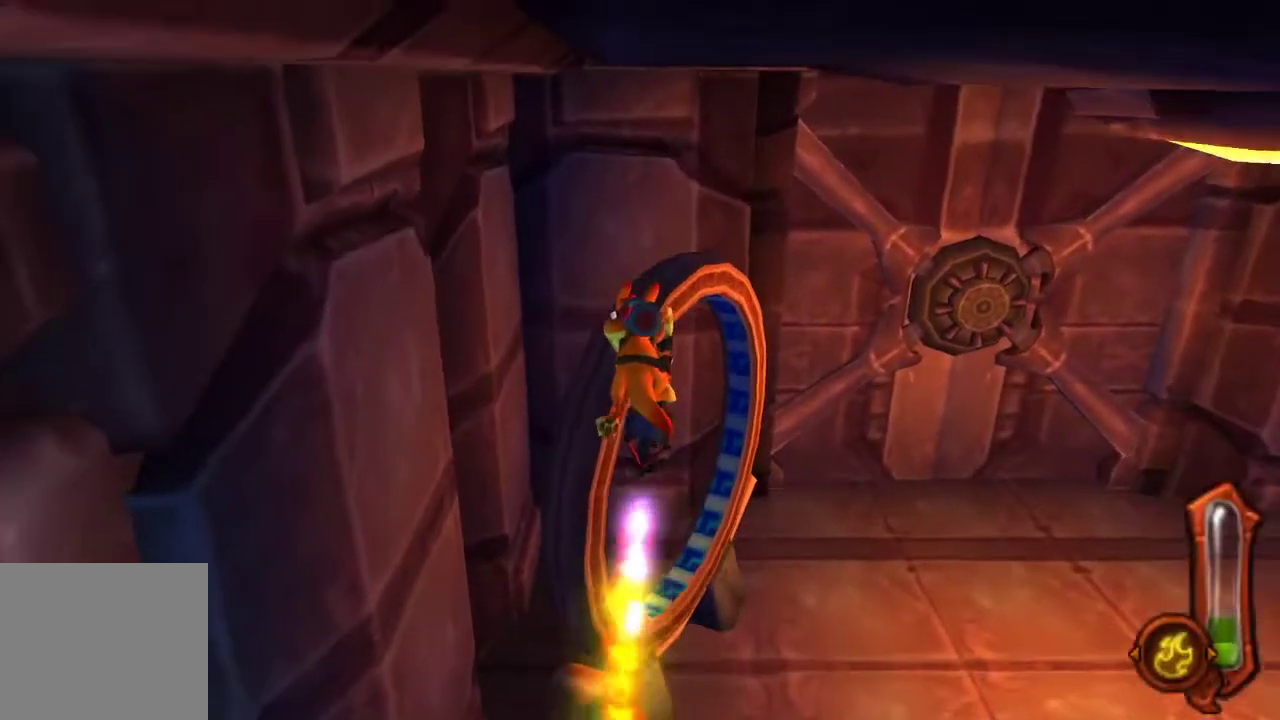
{"buttons": [], "left_stick": "up-right", "right_stick": "center", "events": [[300, "left_stick", "up-right"], [333, "CIRCLE", "up"]]}
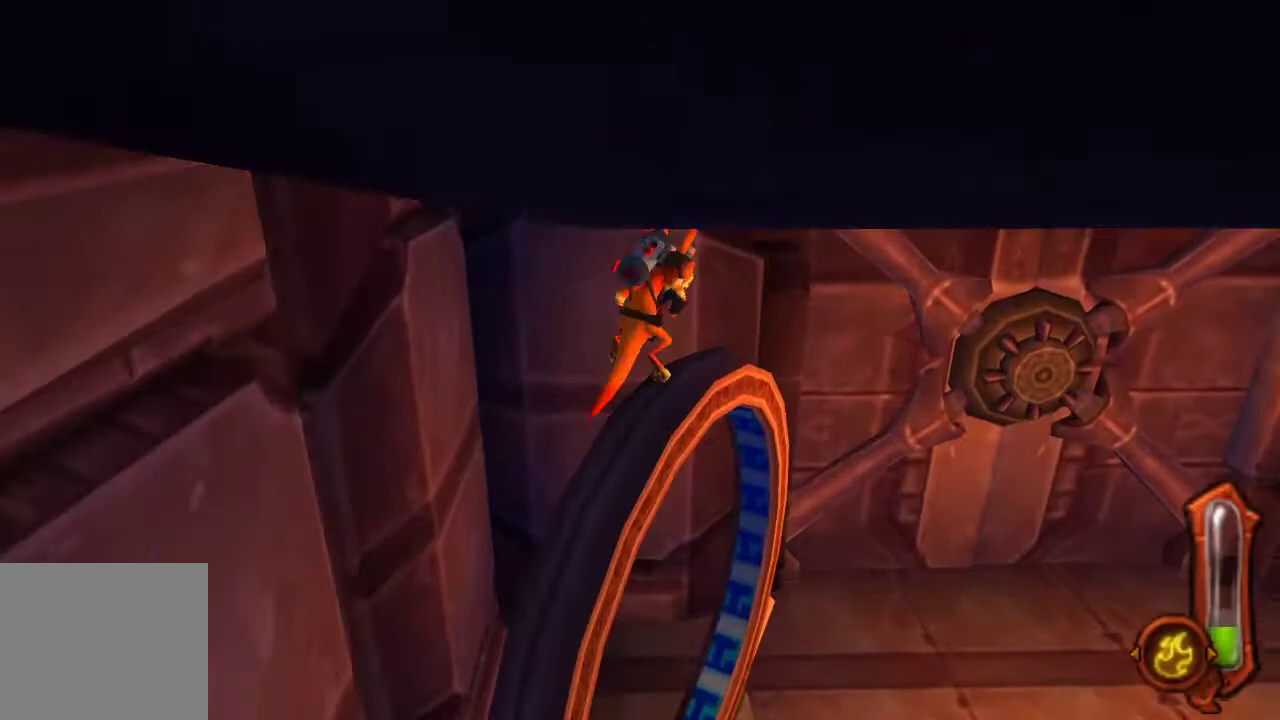
{"buttons": ["CIRCLE"], "left_stick": "up-right", "right_stick": "center", "events": [[100, "CIRCLE", "down"]]}
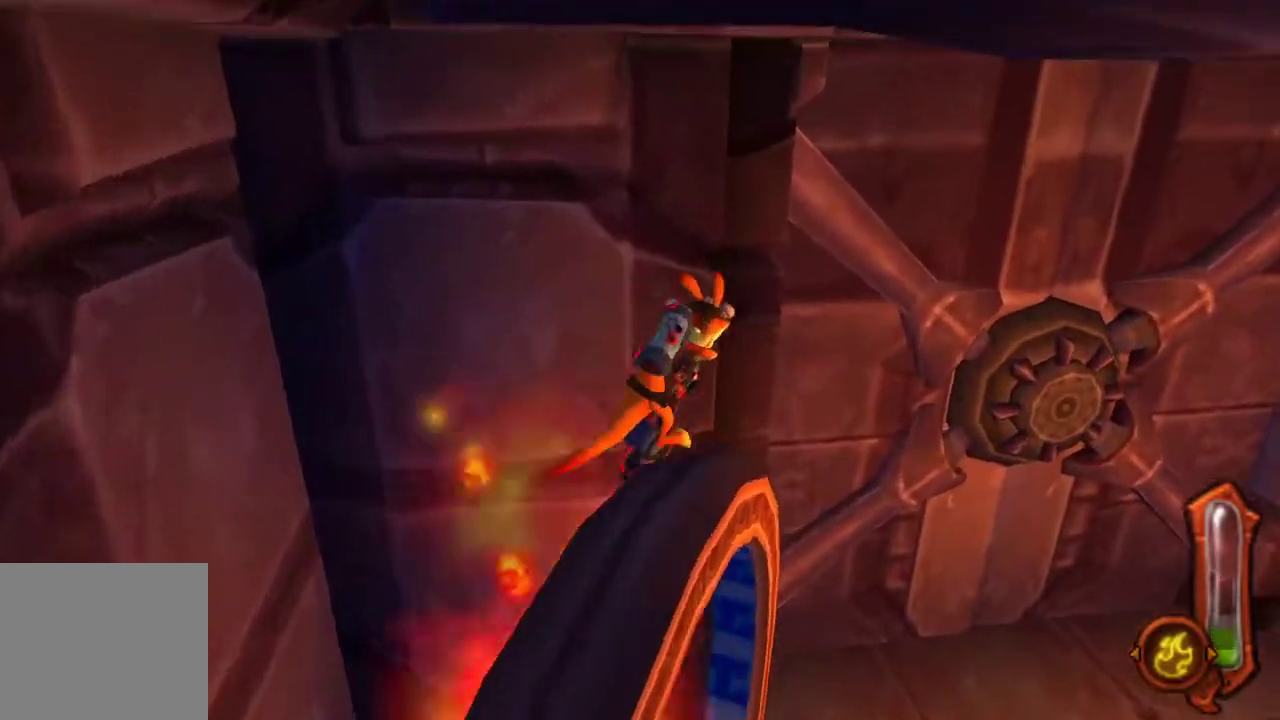
{"buttons": [], "left_stick": "center", "right_stick": "center", "events": [[167, "CIRCLE", "up"], [233, "left_stick", "center"]]}
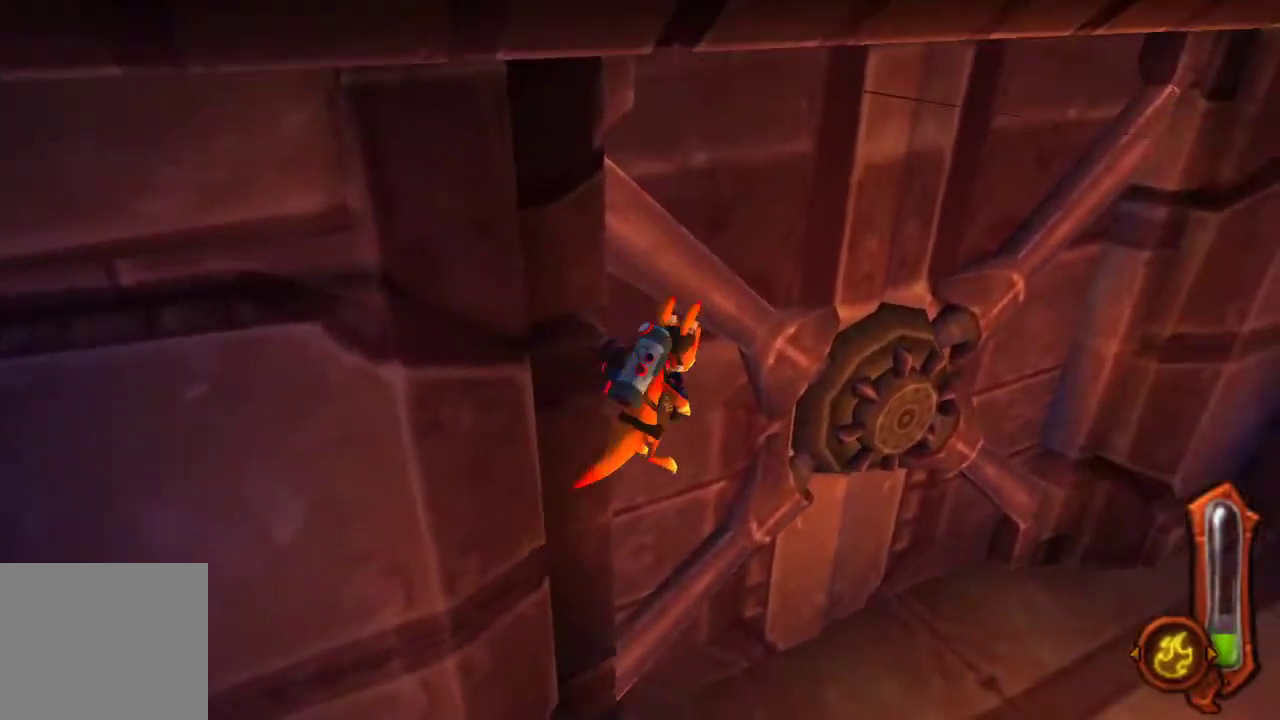
{"buttons": [], "left_stick": "center", "right_stick": "center", "events": []}
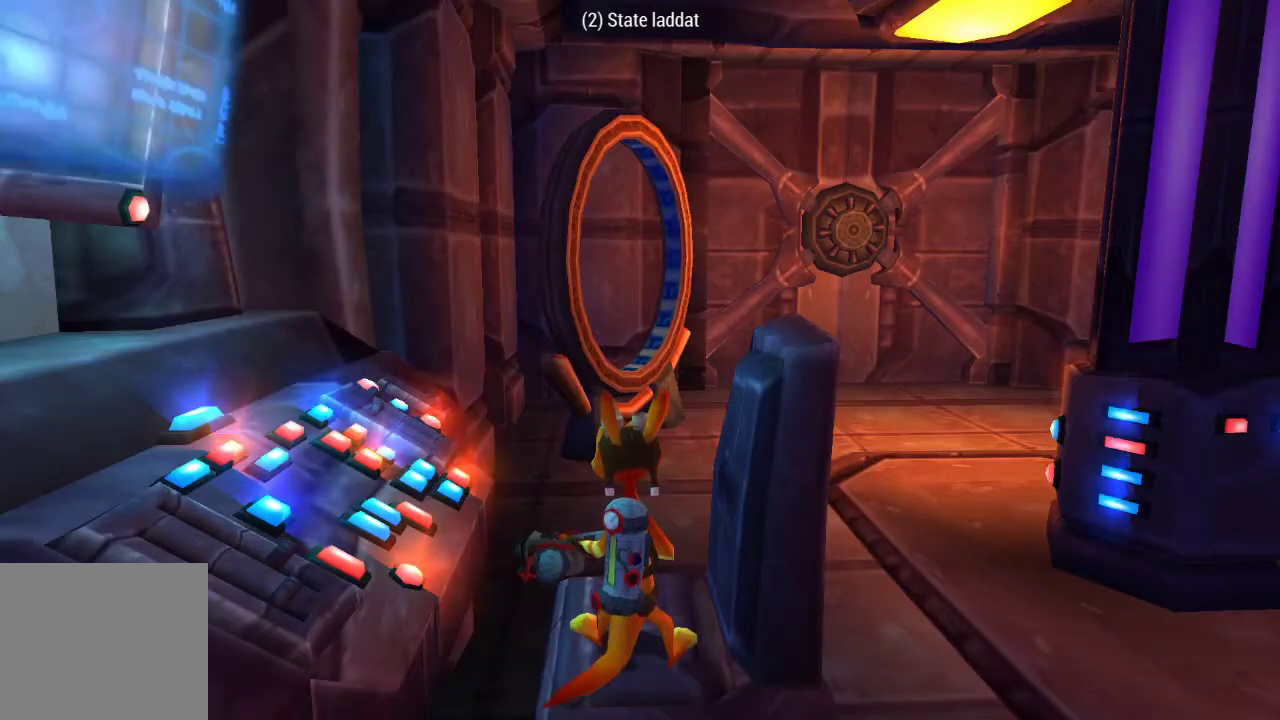
{"buttons": [], "left_stick": "up", "right_stick": "center", "events": [[400, "left_stick", "up"]]}
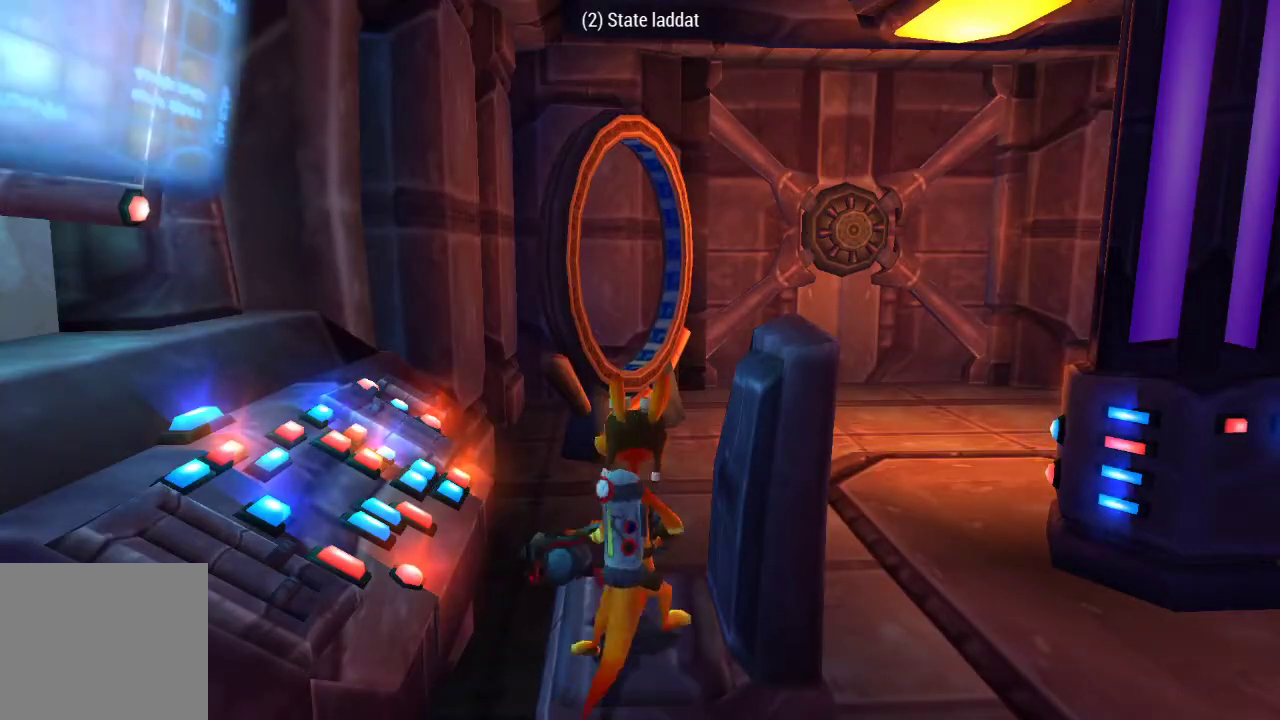
{"buttons": ["CROSS"], "left_stick": "up", "right_stick": "center", "events": [[133, "CROSS", "down"], [333, "CROSS", "up"], [433, "CROSS", "down"]]}
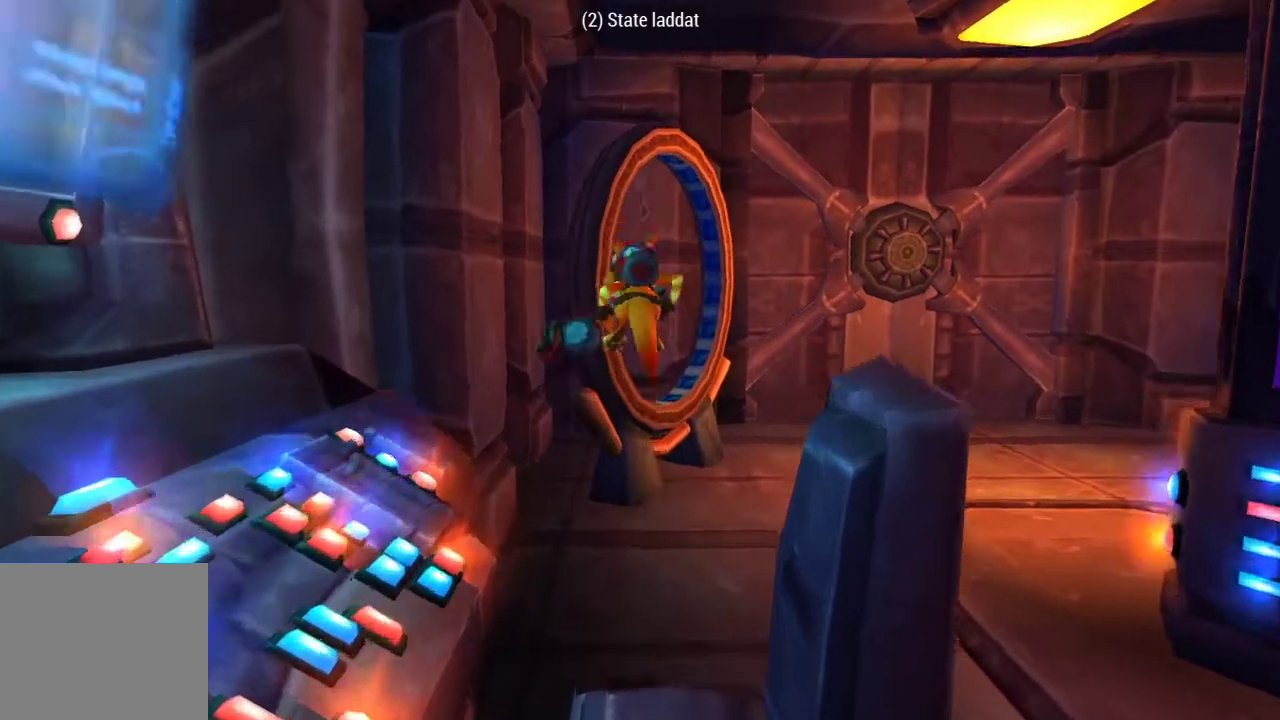
{"buttons": ["CIRCLE"], "left_stick": "up", "right_stick": "center", "events": [[100, "CROSS", "up"], [267, "CIRCLE", "down"]]}
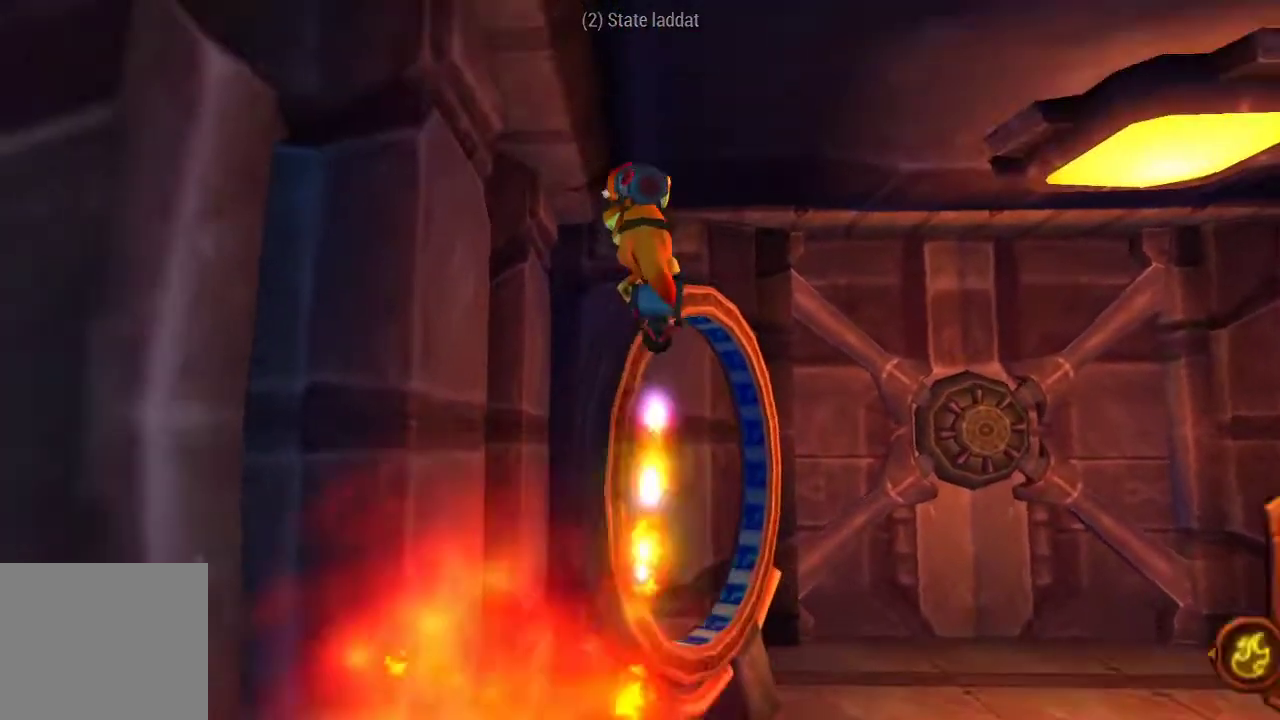
{"buttons": ["CIRCLE"], "left_stick": "up", "right_stick": "center", "events": []}
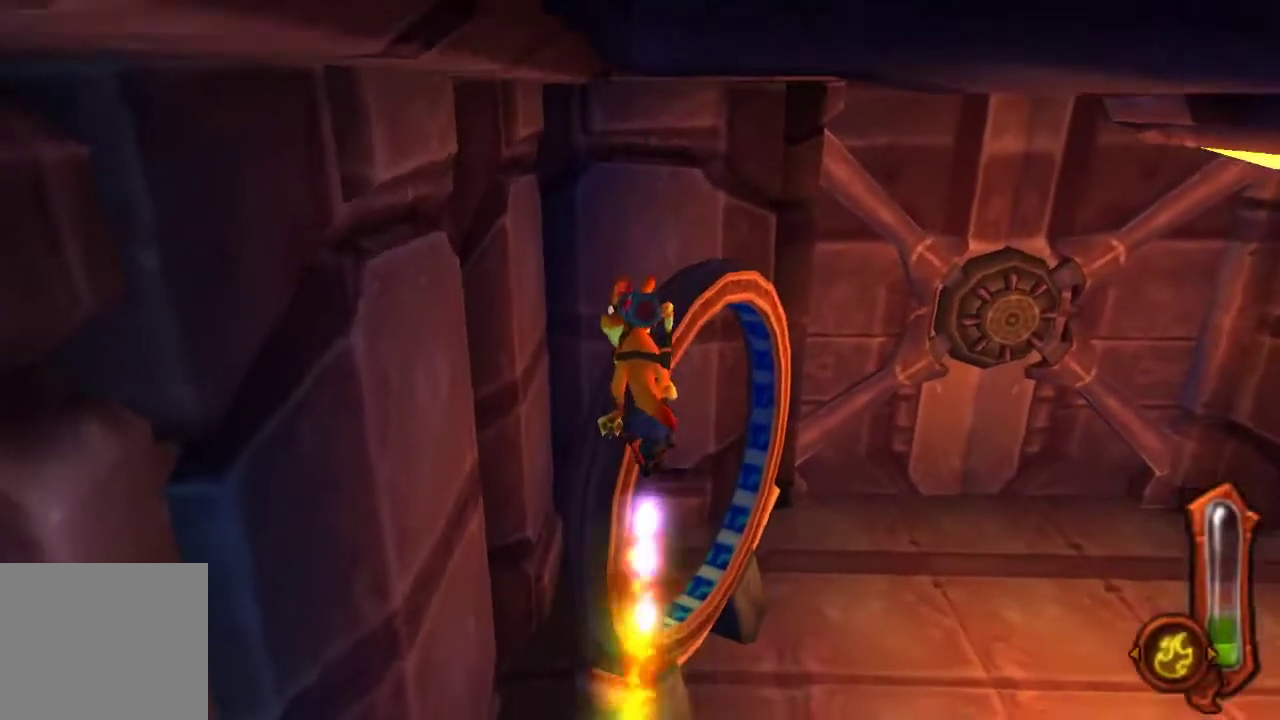
{"buttons": [], "left_stick": "up-right", "right_stick": "center", "events": [[33, "left_stick", "up-right"], [267, "CIRCLE", "up"], [367, "left_stick", "right"], [500, "left_stick", "up-right"]]}
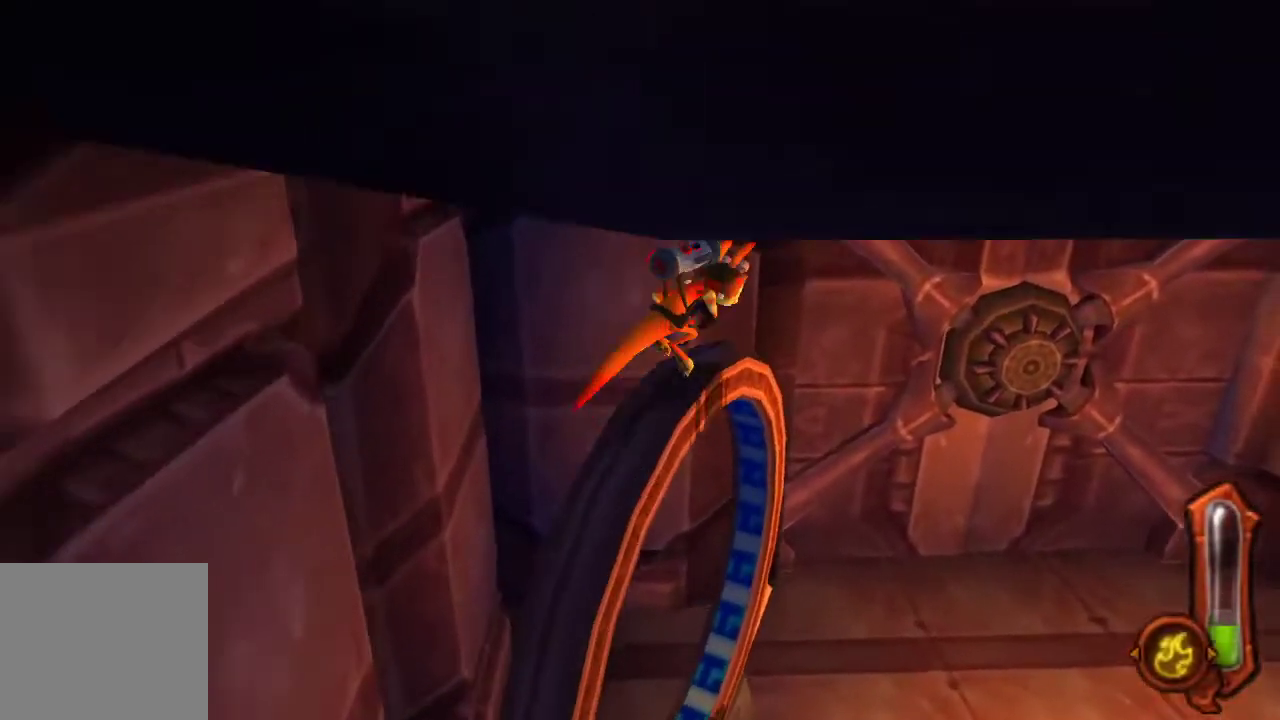
{"buttons": ["CIRCLE"], "left_stick": "up", "right_stick": "center", "events": [[100, "CIRCLE", "down"], [333, "left_stick", "up"]]}
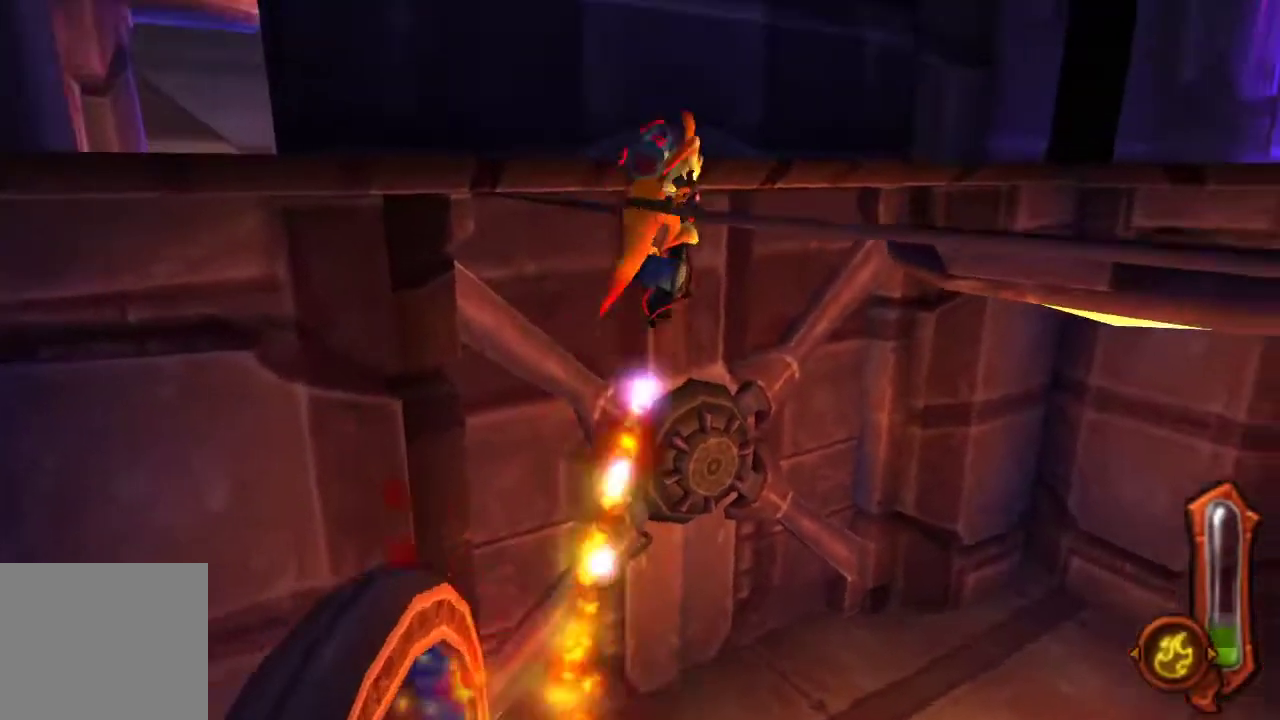
{"buttons": ["CIRCLE"], "left_stick": "up", "right_stick": "center", "events": []}
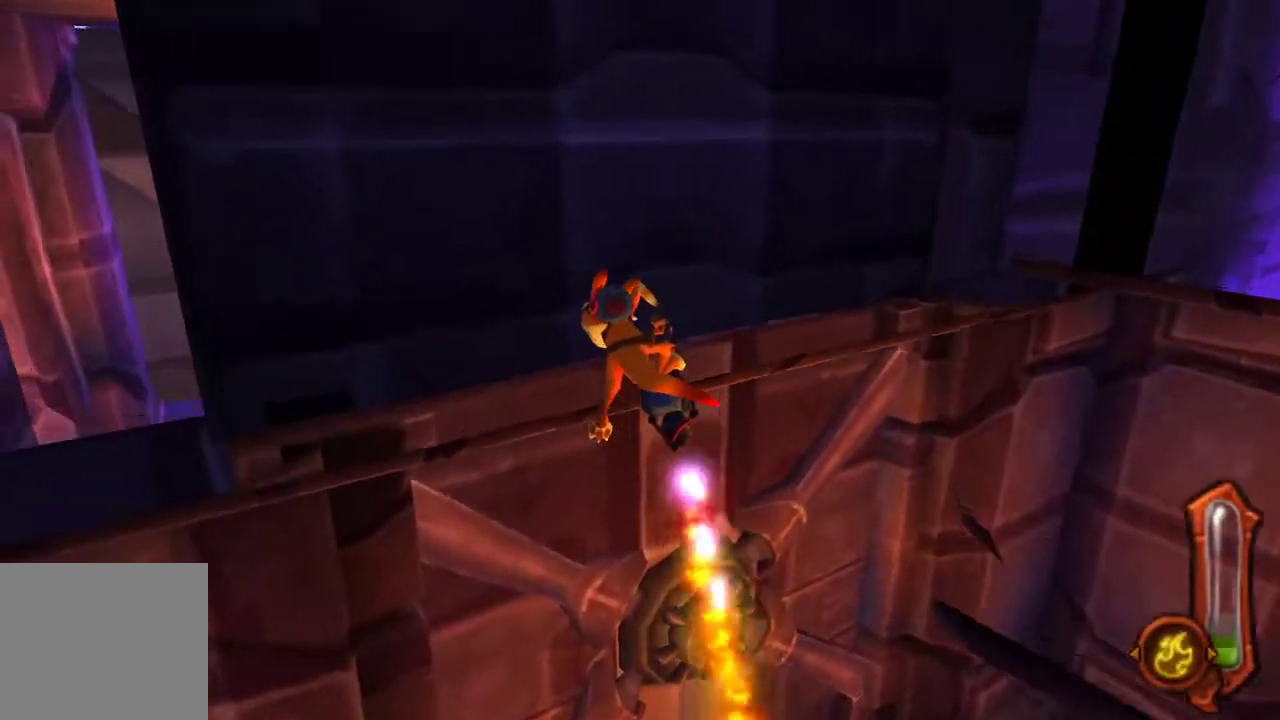
{"buttons": [], "left_stick": "up", "right_stick": "center", "events": [[400, "CIRCLE", "up"]]}